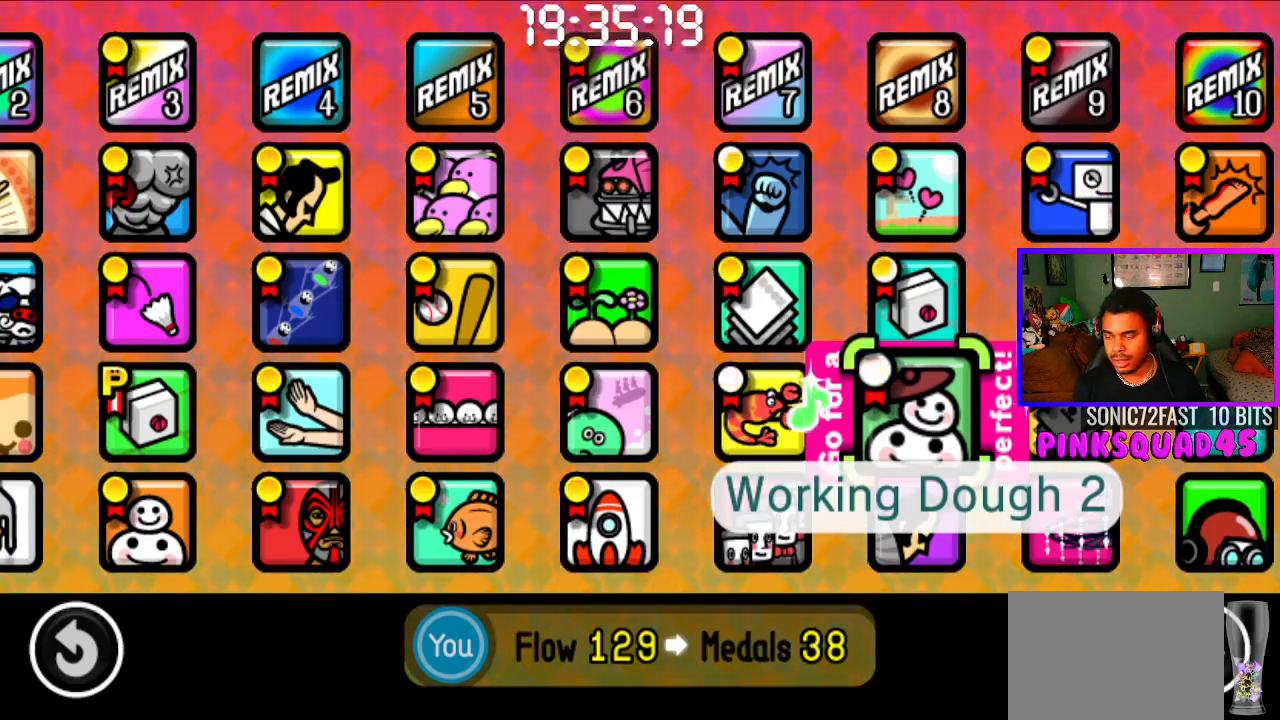
Gameplay with a controller (PlayStation layout); each line is a JSON object with the inputs held at the frame after it. "events" lists button and stick changes between this image and that frame as [ms after this image, input, new state], when the widget could be followed in between. Not read: R1.
{"buttons": [], "left_stick": "center", "right_stick": "center", "events": [[50, "CROSS", "down"], [150, "CROSS", "up"]]}
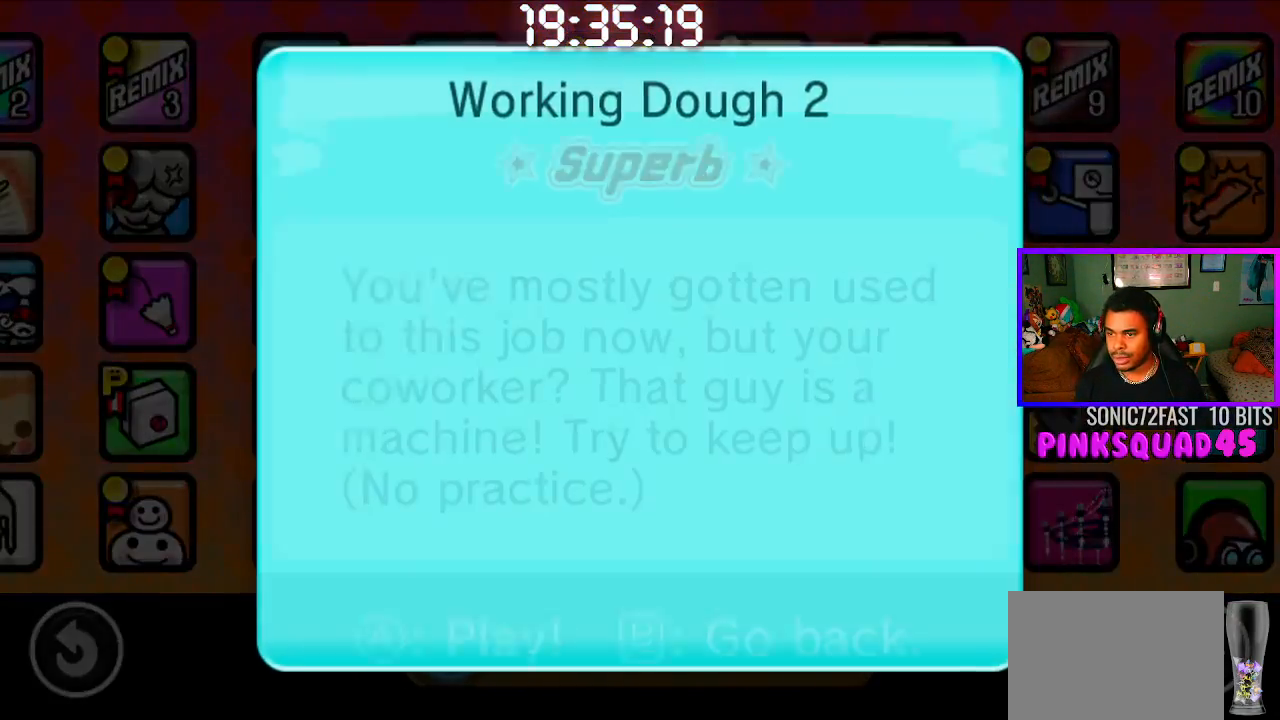
{"buttons": [], "left_stick": "center", "right_stick": "center", "events": [[33, "CROSS", "down"], [133, "CROSS", "up"], [217, "CROSS", "down"], [283, "CROSS", "up"]]}
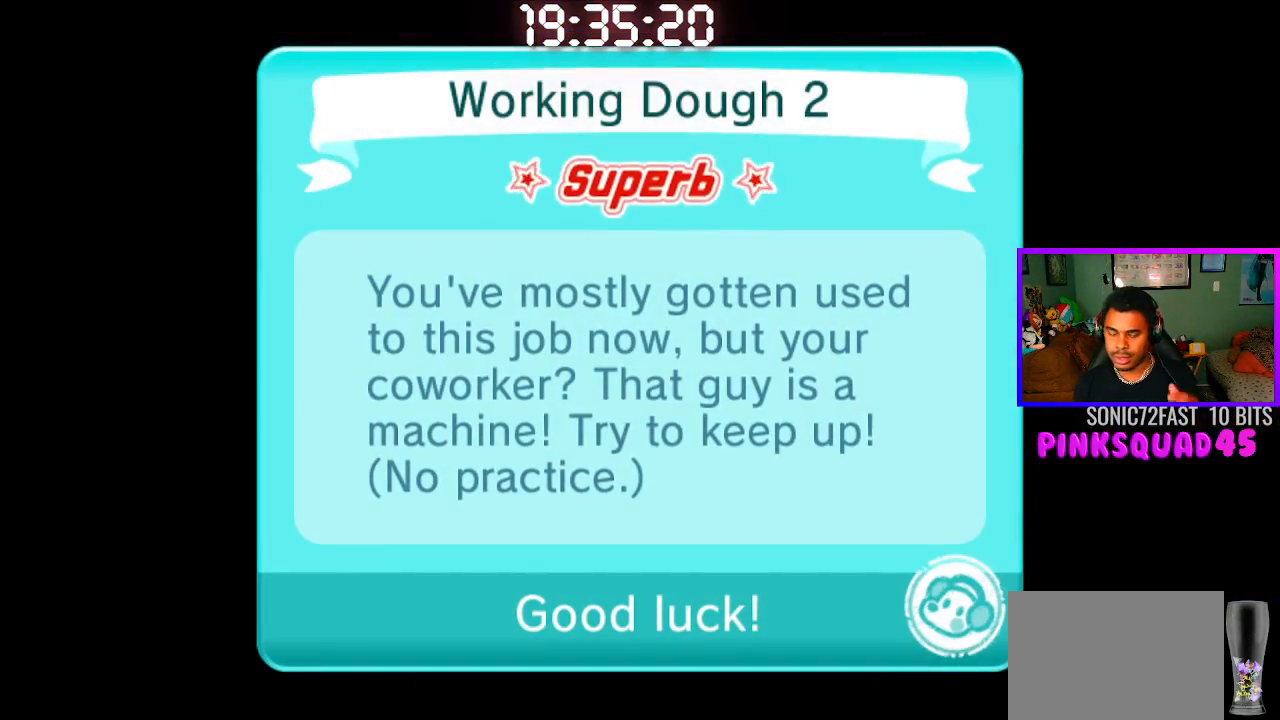
{"buttons": [], "left_stick": "center", "right_stick": "center", "events": []}
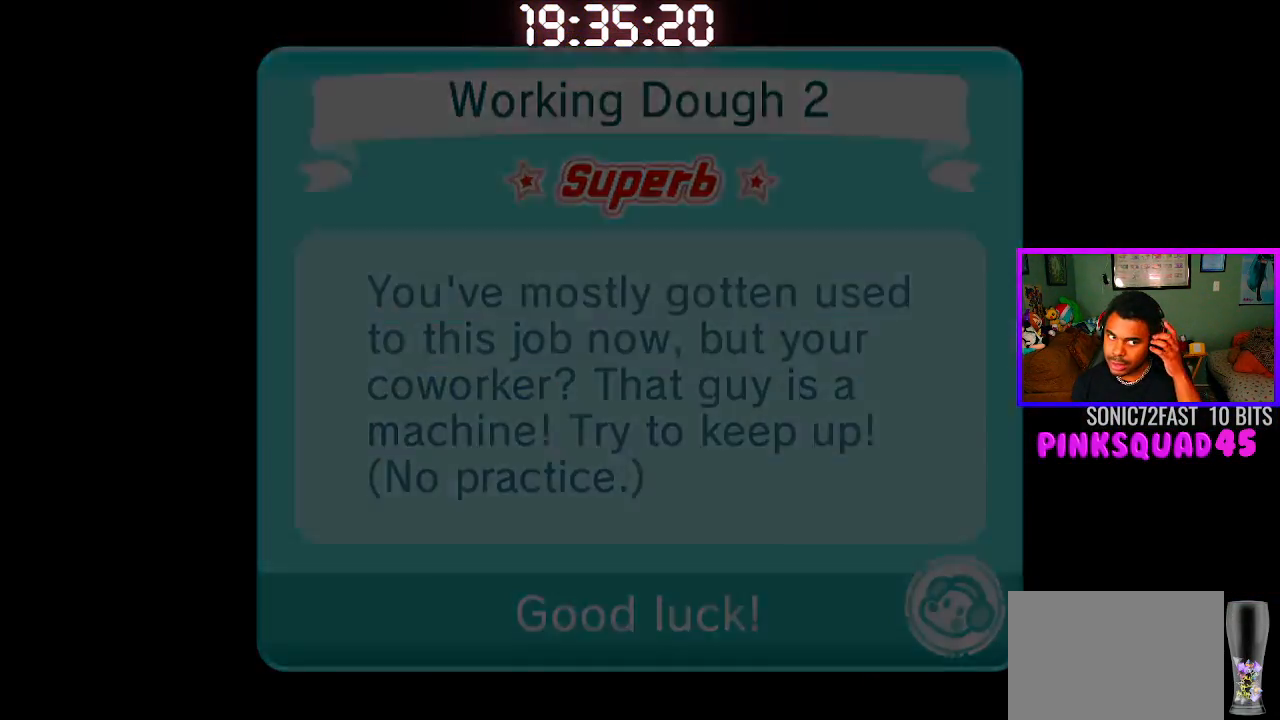
{"buttons": [], "left_stick": "center", "right_stick": "center", "events": []}
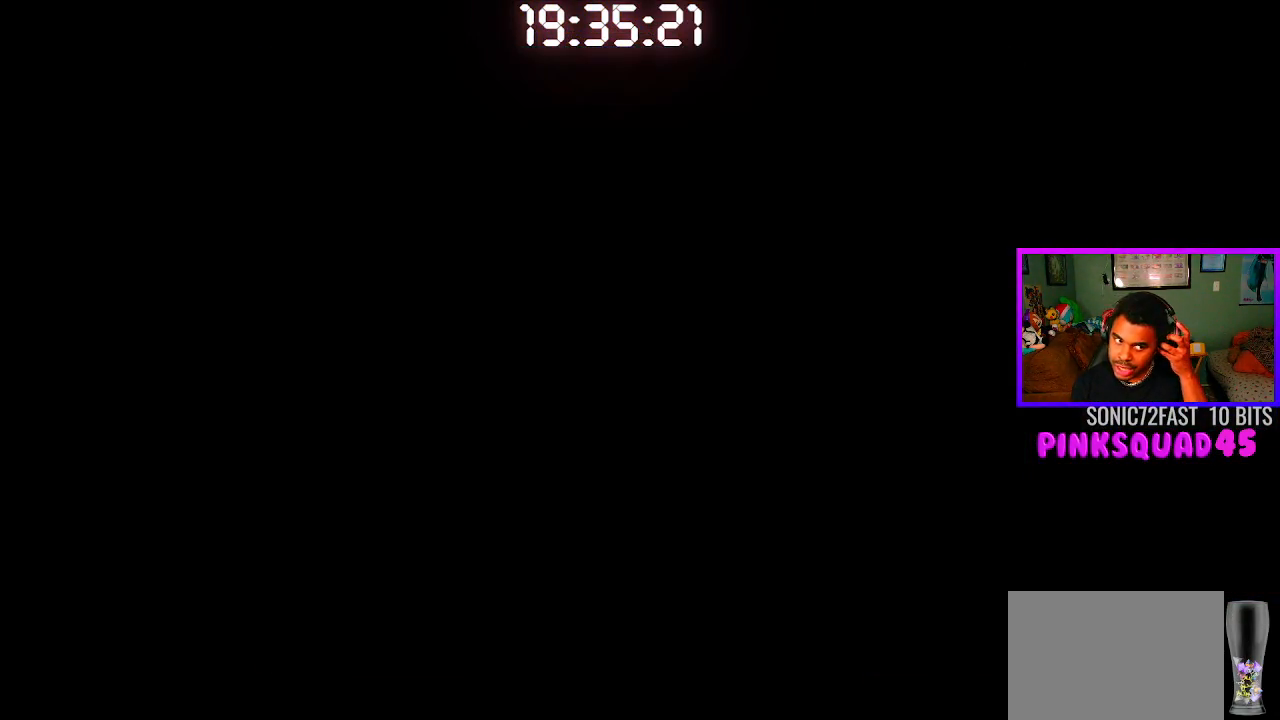
{"buttons": [], "left_stick": "center", "right_stick": "center", "events": []}
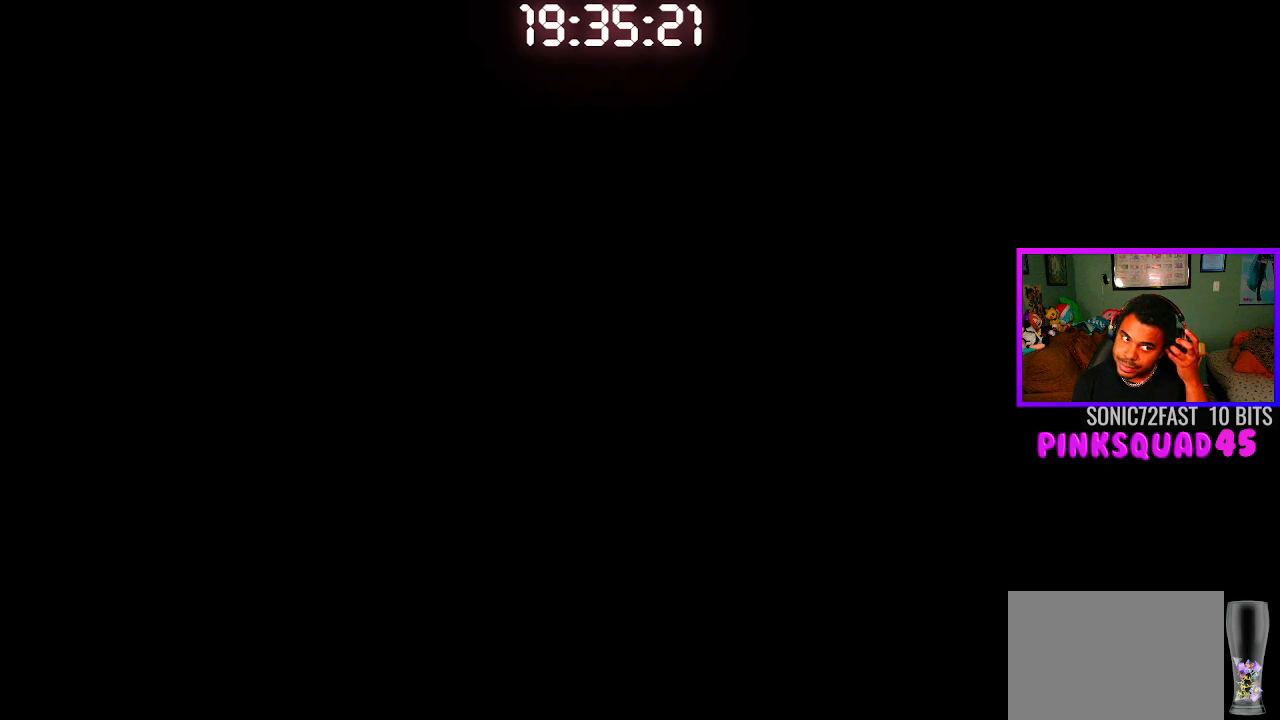
{"buttons": [], "left_stick": "center", "right_stick": "center", "events": []}
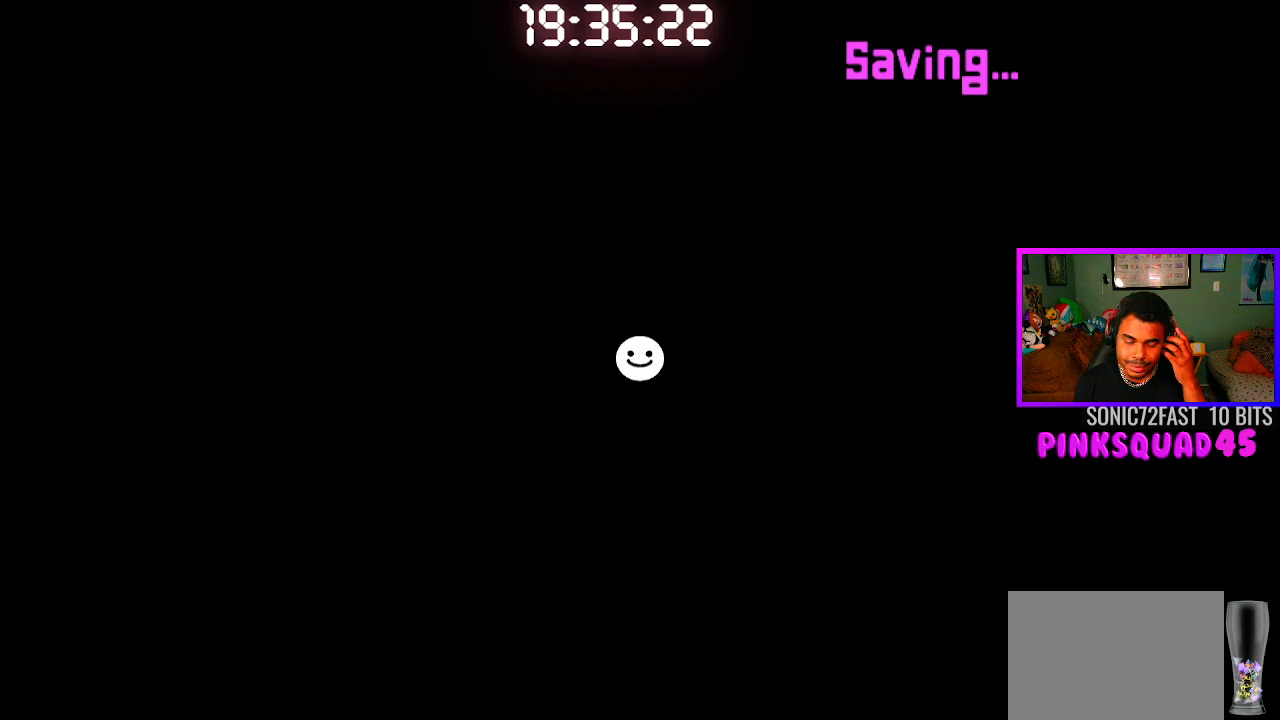
{"buttons": [], "left_stick": "center", "right_stick": "center", "events": []}
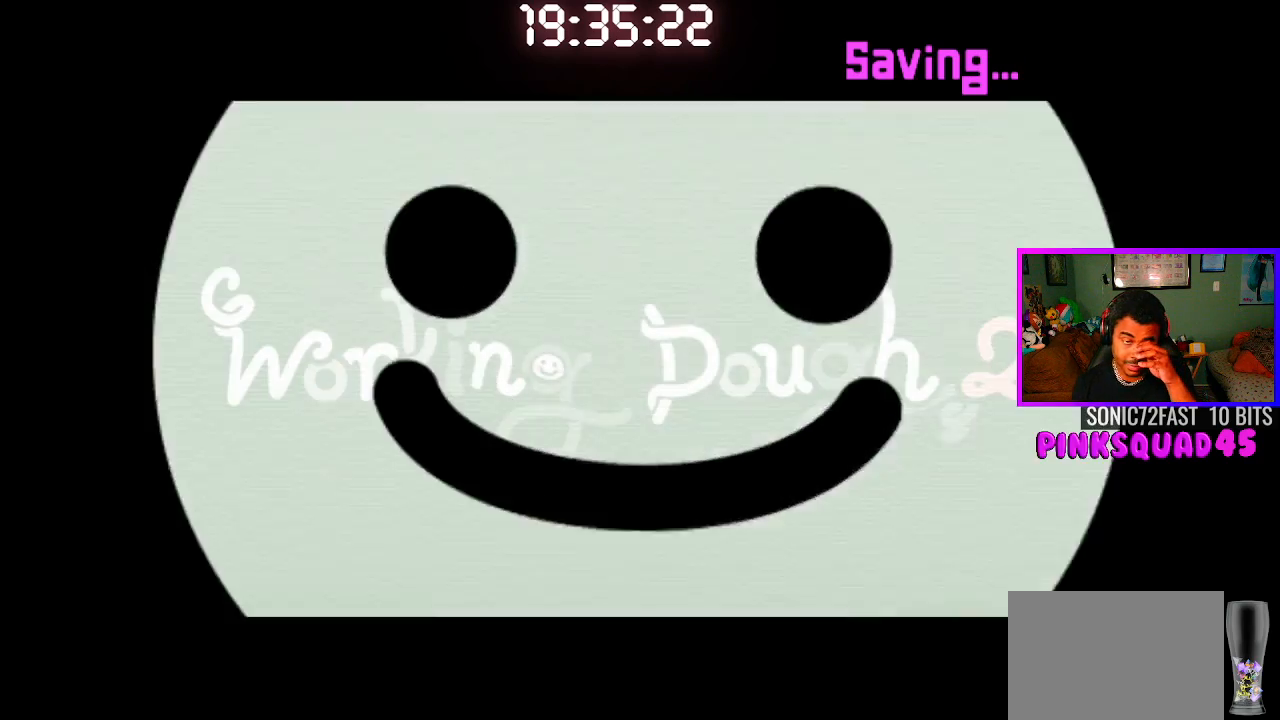
{"buttons": [], "left_stick": "center", "right_stick": "center", "events": []}
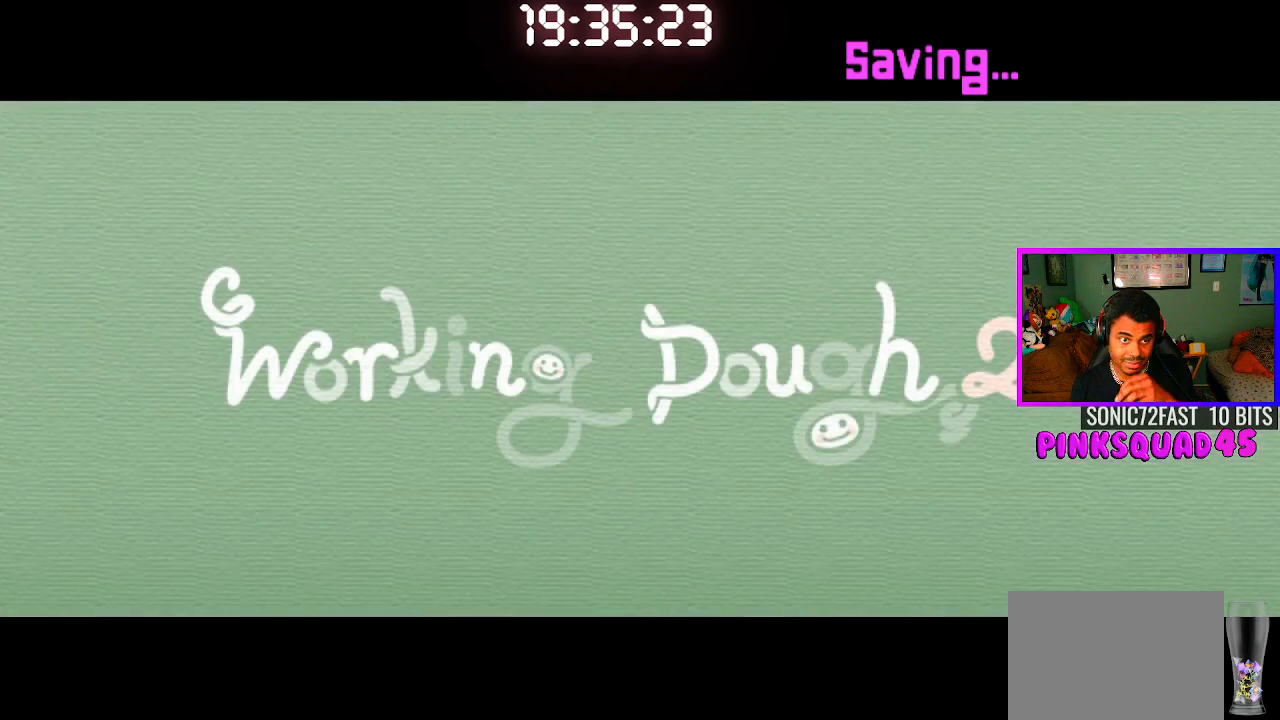
{"buttons": [], "left_stick": "center", "right_stick": "center", "events": []}
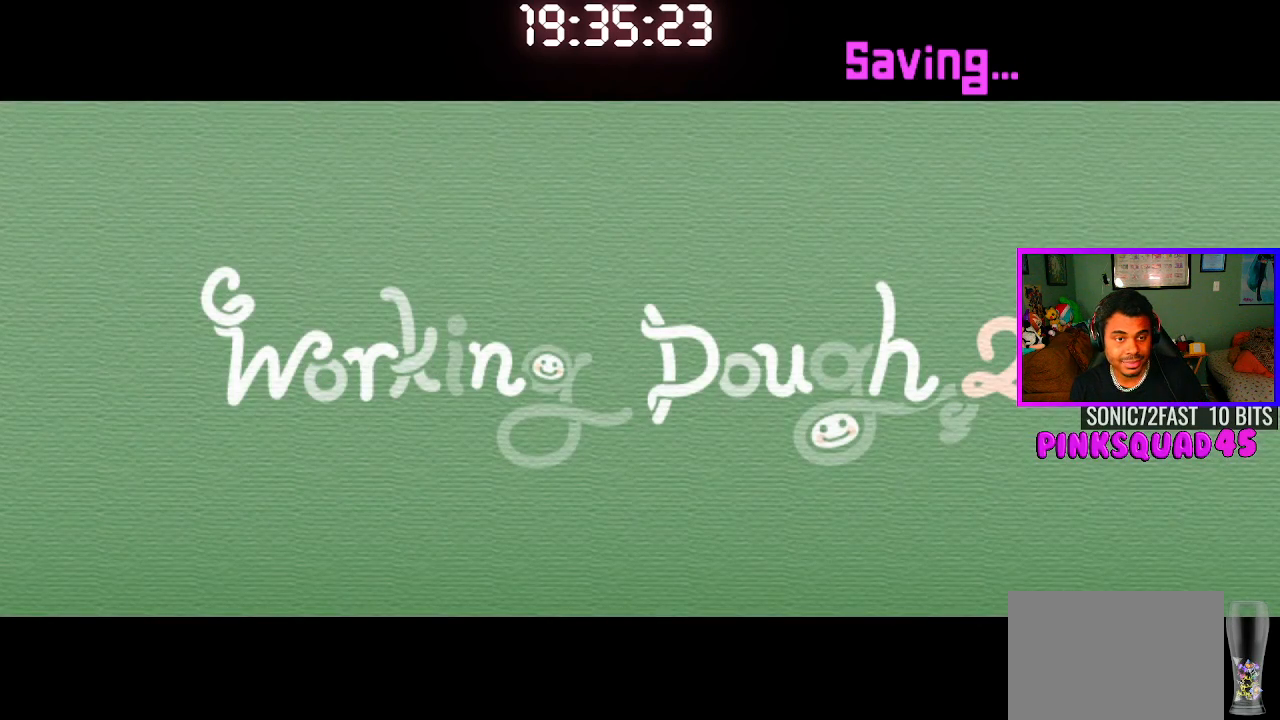
{"buttons": [], "left_stick": "center", "right_stick": "center", "events": []}
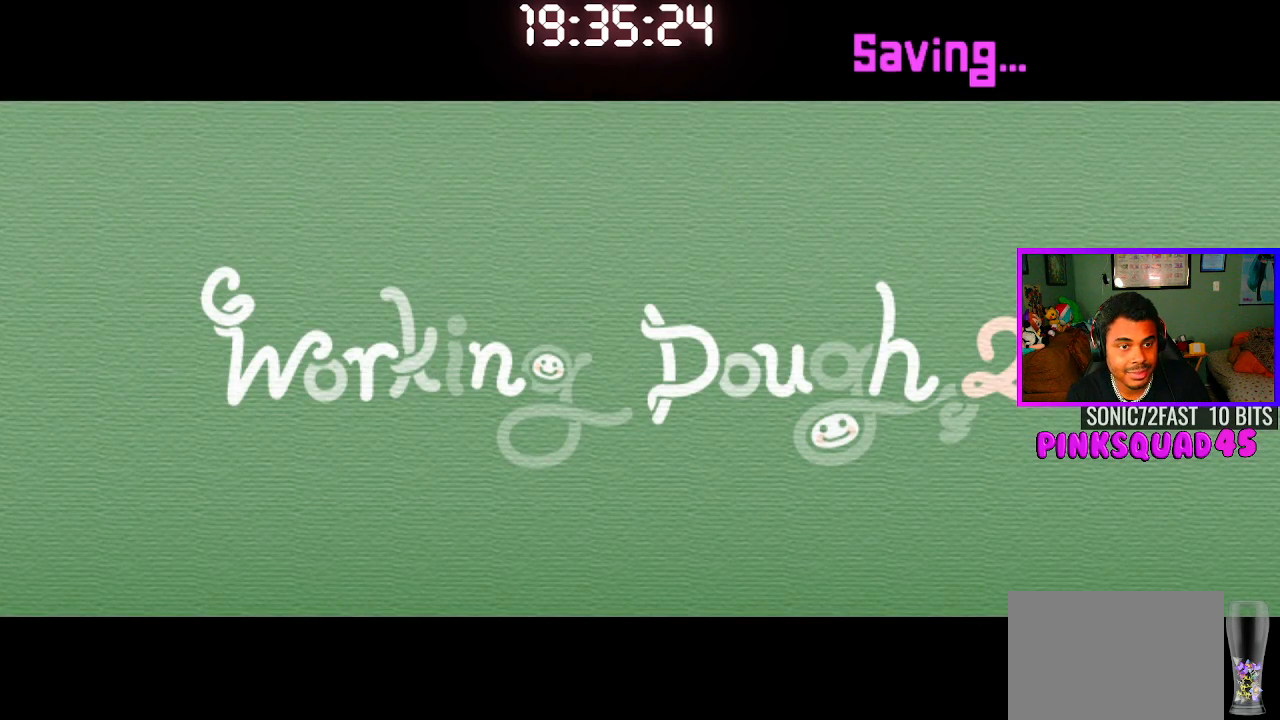
{"buttons": [], "left_stick": "center", "right_stick": "center", "events": []}
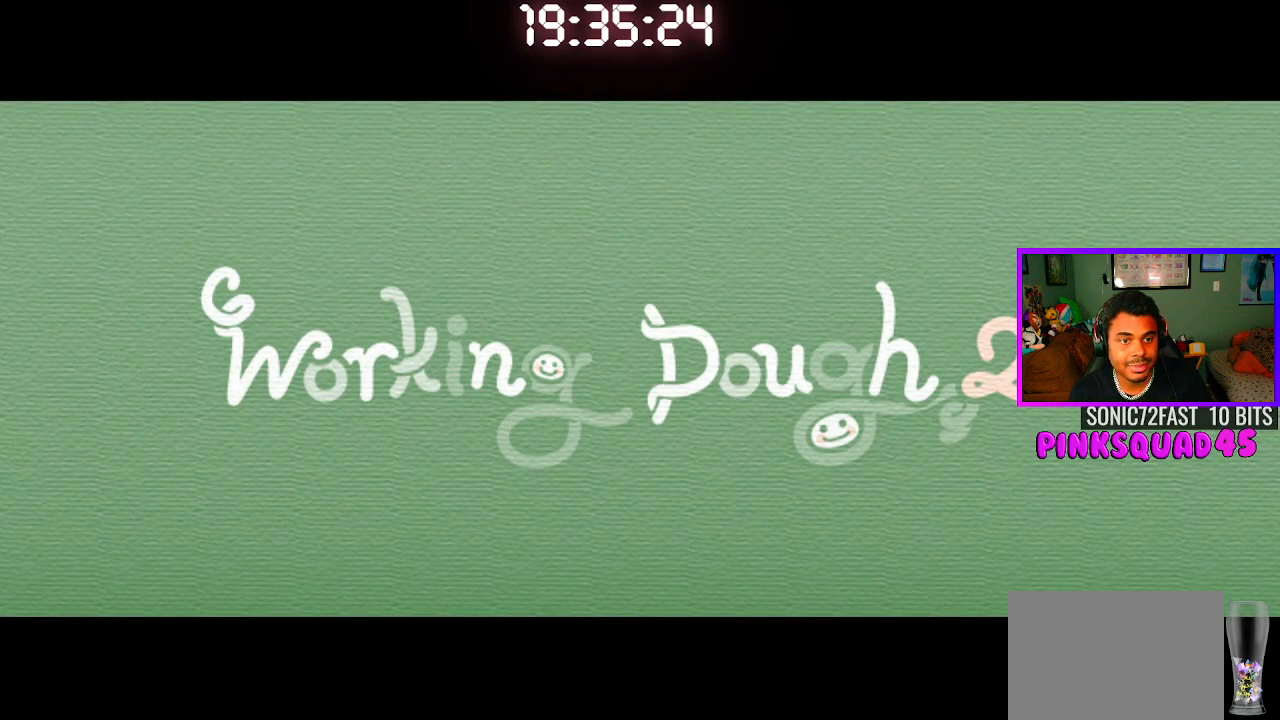
{"buttons": [], "left_stick": "center", "right_stick": "center", "events": [[133, "CROSS", "down"], [217, "CROSS", "up"]]}